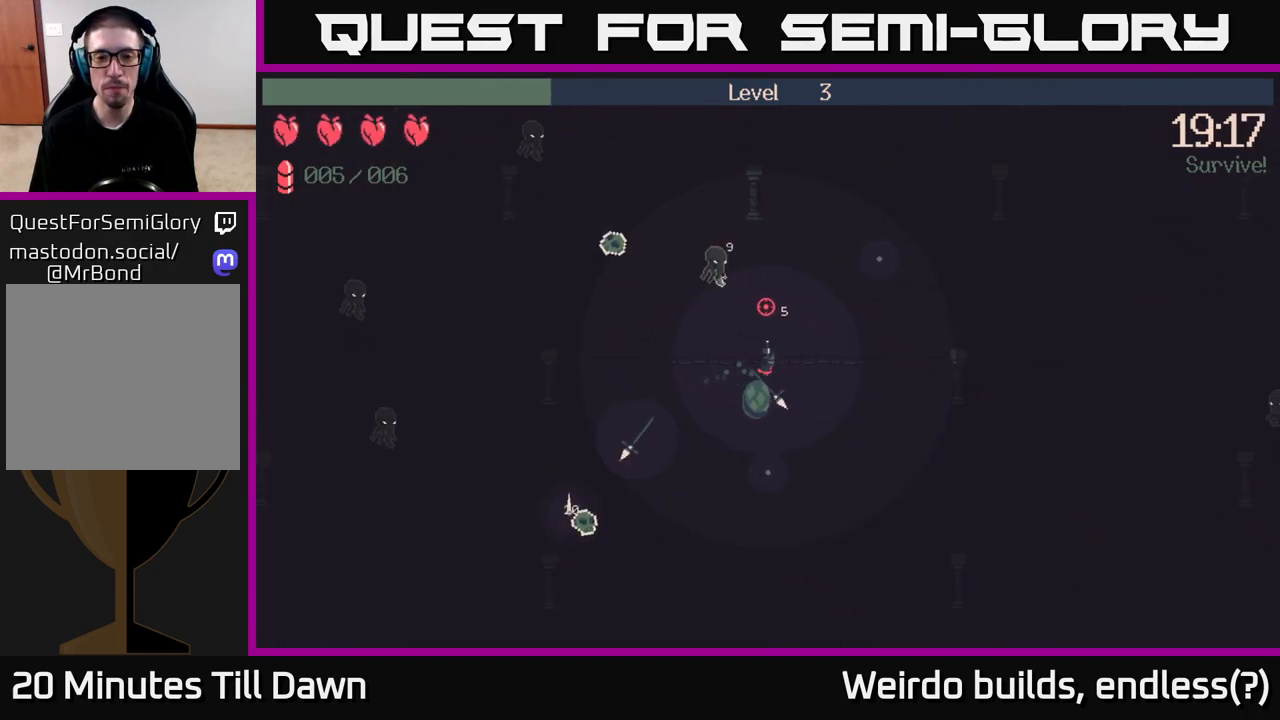
Gameplay with a controller (Xbox layout); each line is a JSON object with the inputs held at the frame after it. "events" lists button and stick changes between this image and that frame as [ms after this image, input, new state], when the widget could be followed in between. Not read: L3 R3.
{"buttons": [], "left_stick": "up-right", "right_stick": "left", "events": [[67, "right_stick", "up-left"], [183, "left_stick", "up"], [350, "left_stick", "up-right"], [433, "right_stick", "left"]]}
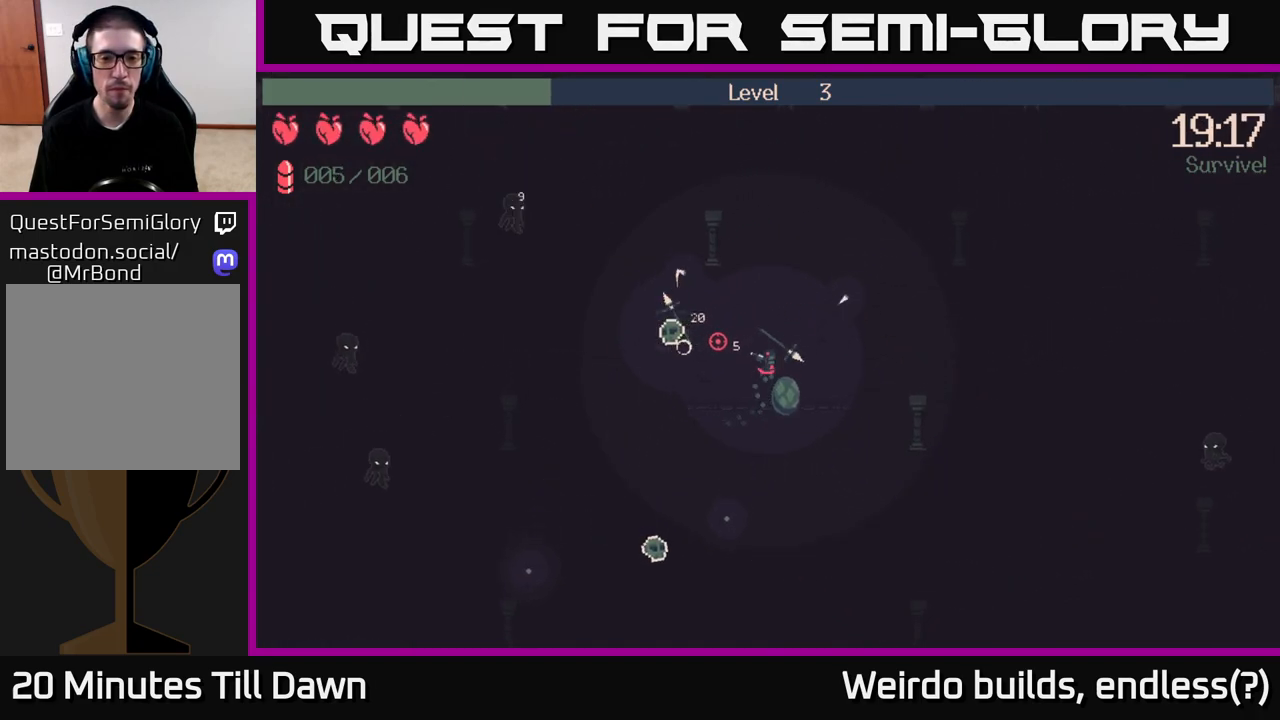
{"buttons": [], "left_stick": "down-left", "right_stick": "left", "events": [[83, "left_stick", "down-right"], [133, "left_stick", "down"], [250, "left_stick", "down-left"]]}
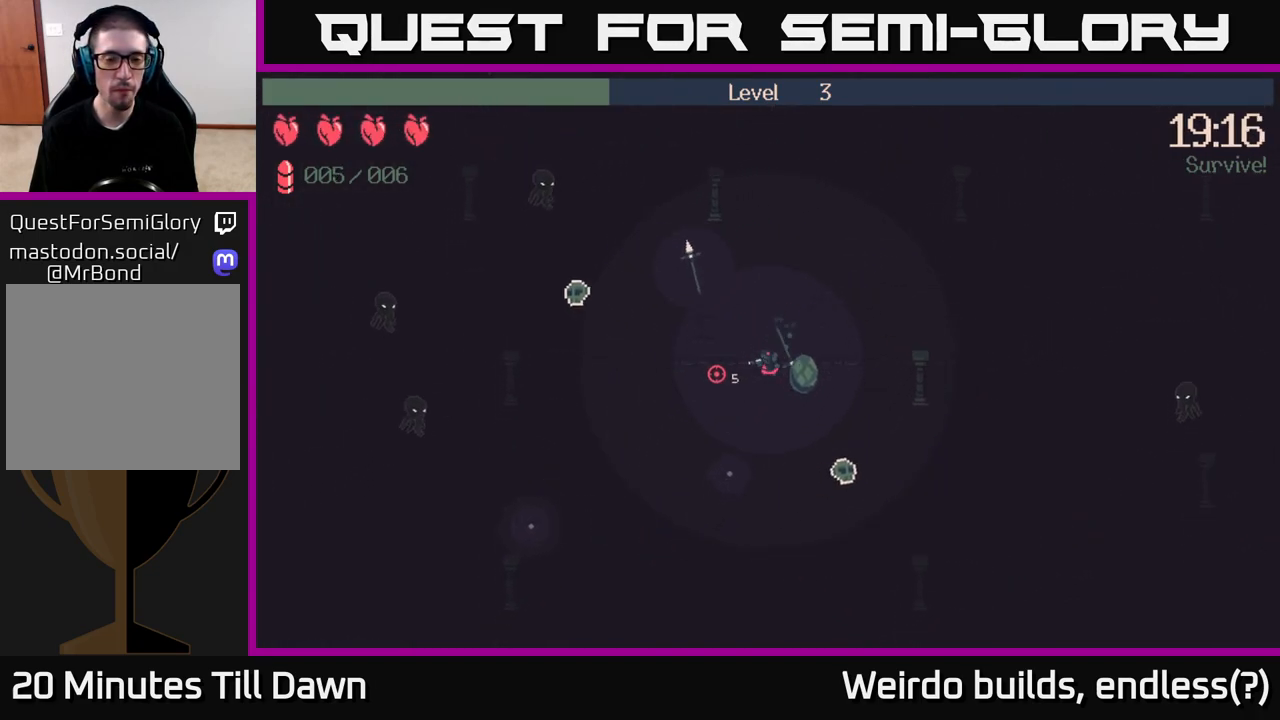
{"buttons": [], "left_stick": "left", "right_stick": "left", "events": [[500, "left_stick", "left"]]}
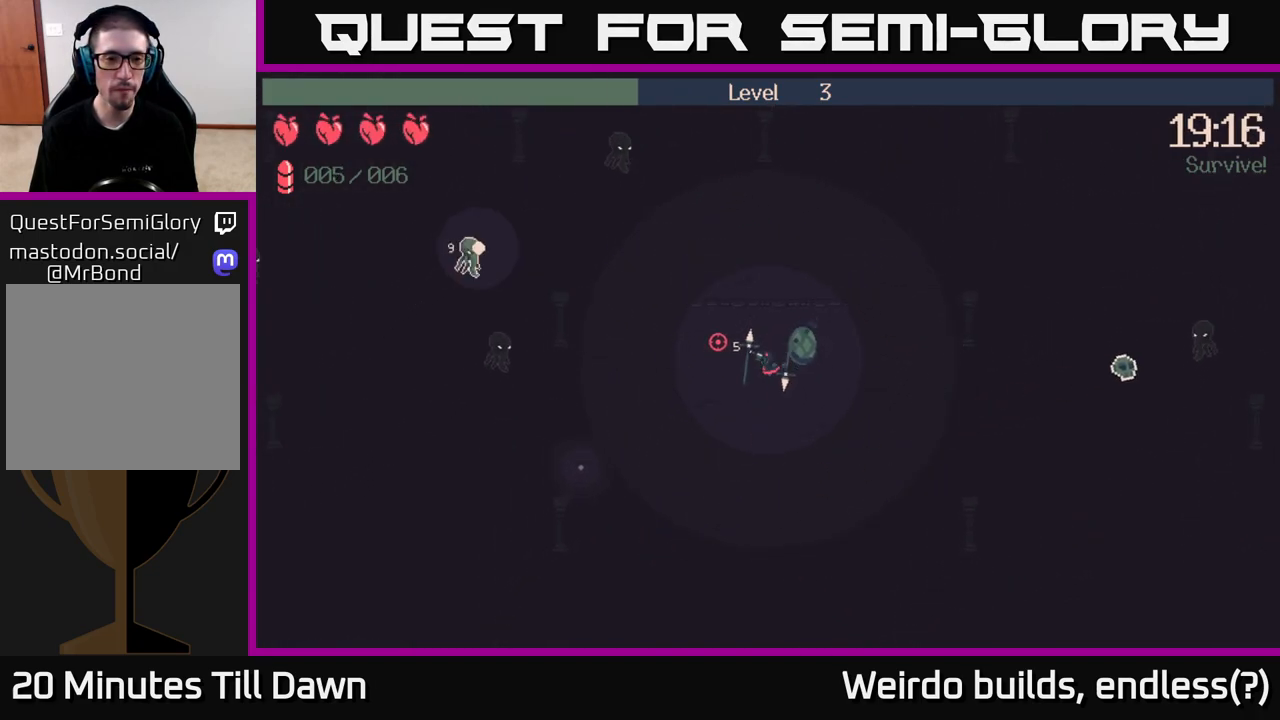
{"buttons": ["R2"], "left_stick": "down-left", "right_stick": "up", "events": [[250, "left_stick", "down-left"], [250, "right_stick", "up-left"], [417, "right_stick", "up"], [450, "R2", "down"]]}
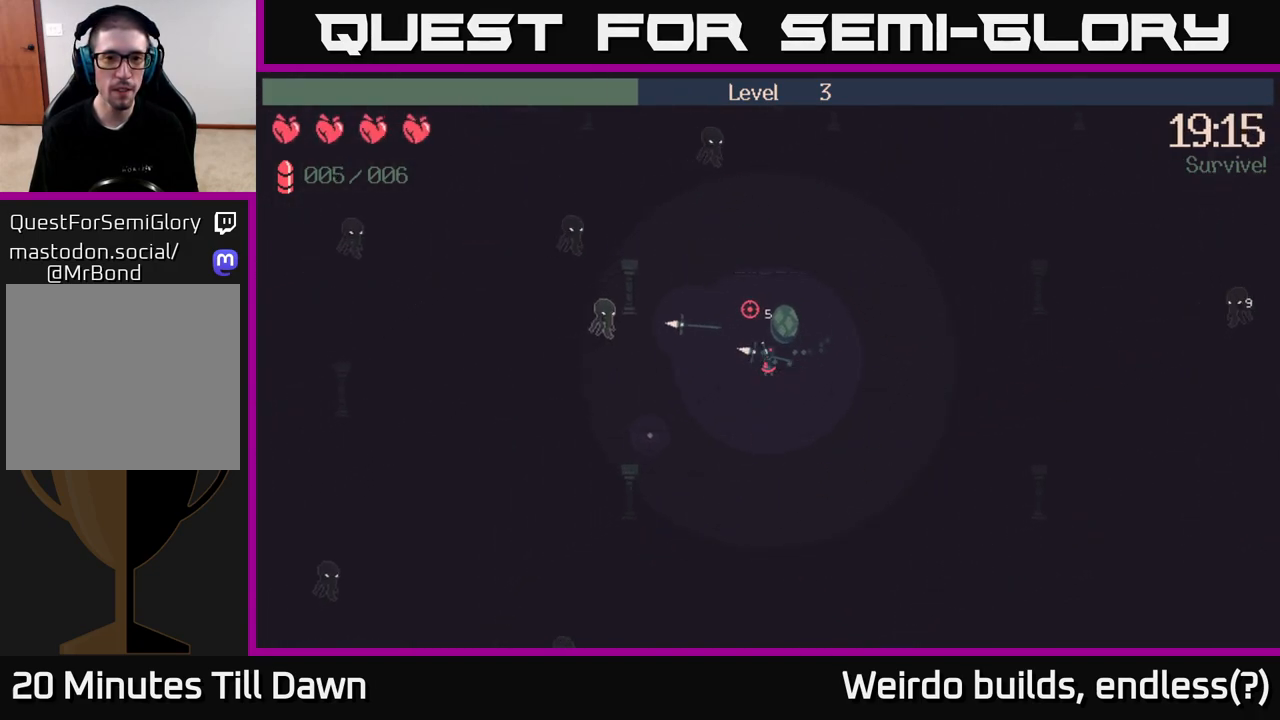
{"buttons": [], "left_stick": "down-left", "right_stick": "up-left", "events": [[100, "R2", "up"], [483, "right_stick", "up-left"]]}
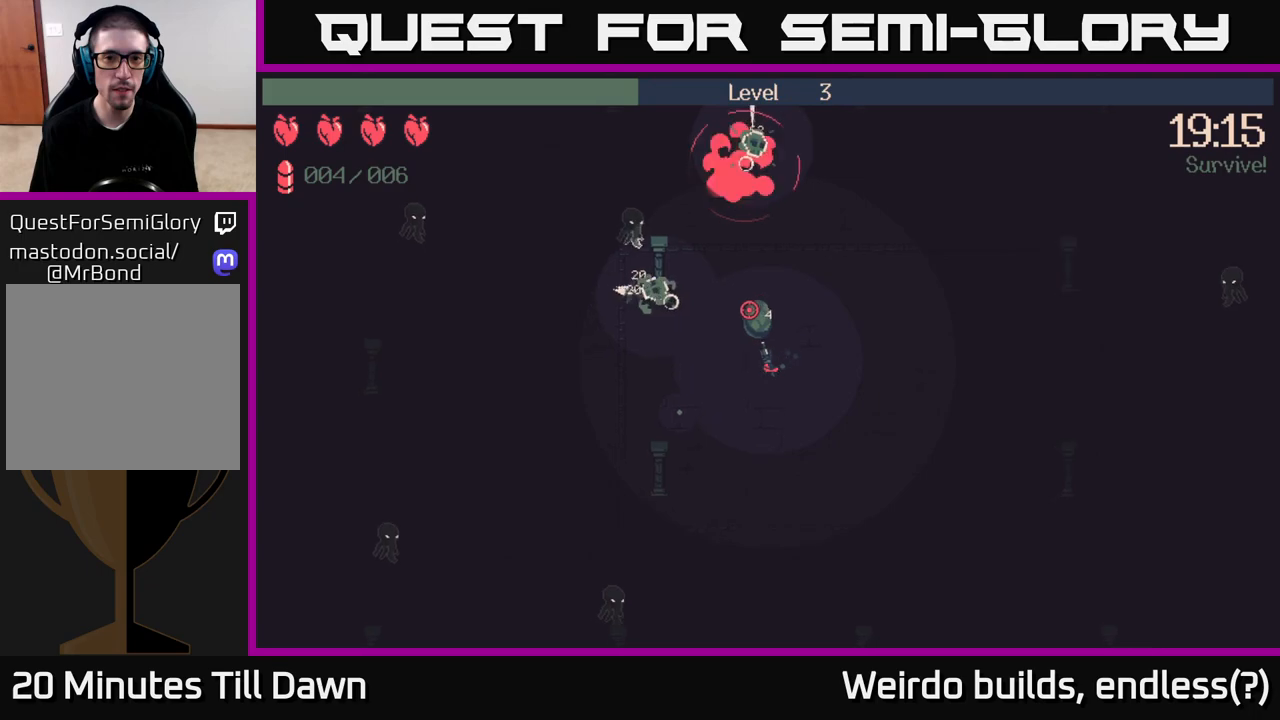
{"buttons": [], "left_stick": "left", "right_stick": "up-left", "events": [[417, "left_stick", "left"]]}
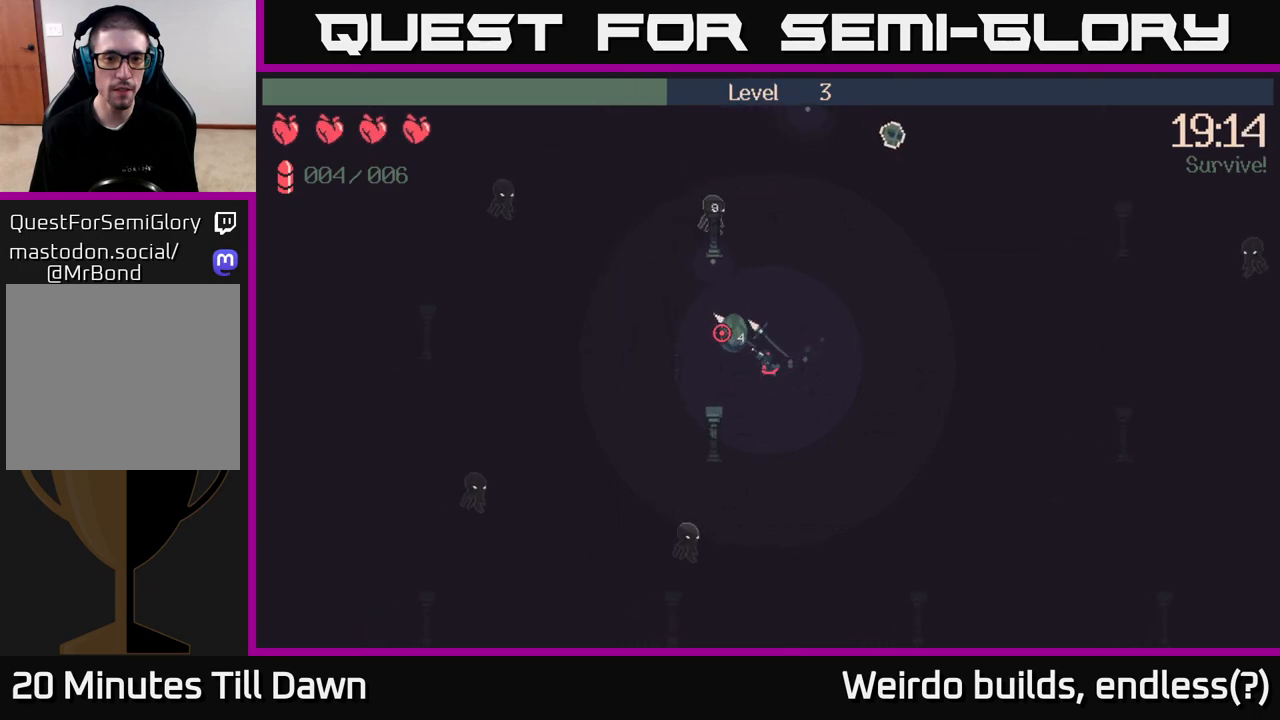
{"buttons": [], "left_stick": "up-left", "right_stick": "down", "events": [[83, "right_stick", "down-left"], [150, "right_stick", "down"], [167, "left_stick", "up-left"], [183, "R2", "down"], [333, "R2", "up"]]}
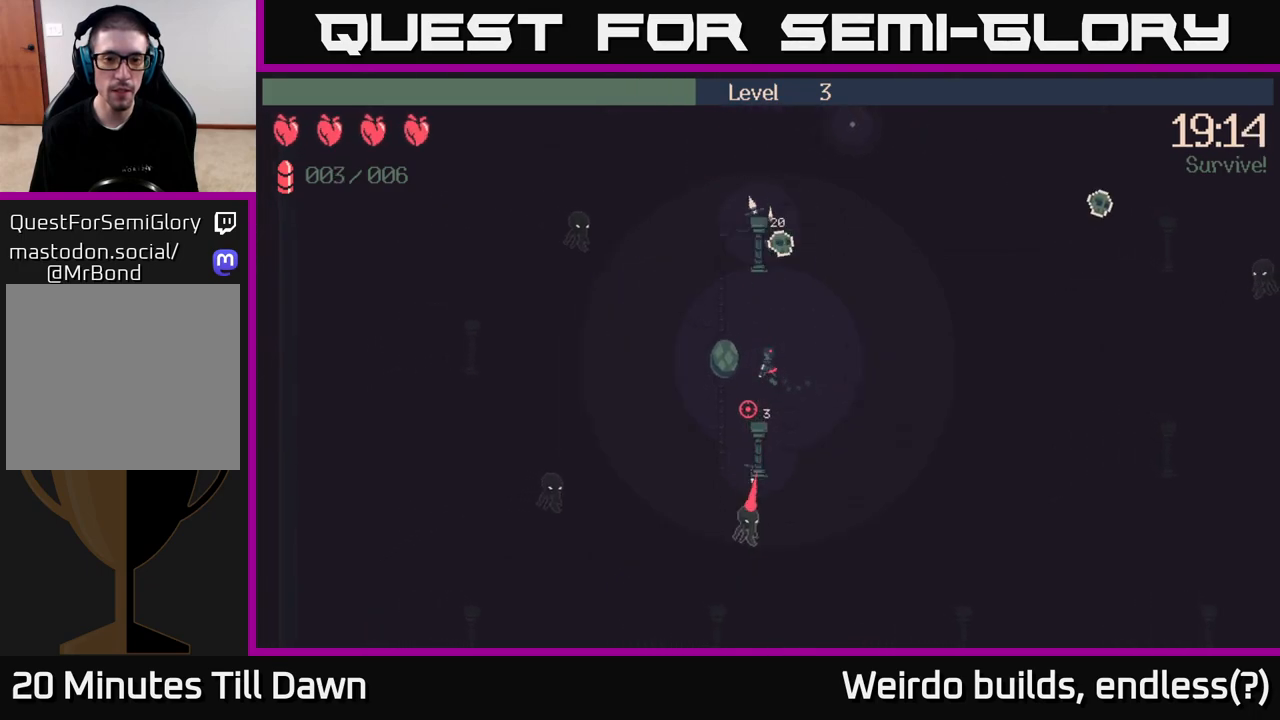
{"buttons": [], "left_stick": "down", "right_stick": "up-left", "events": [[17, "right_stick", "down-left"], [183, "right_stick", "up-left"], [250, "left_stick", "left"], [283, "R2", "down"], [367, "left_stick", "down"], [467, "R2", "up"]]}
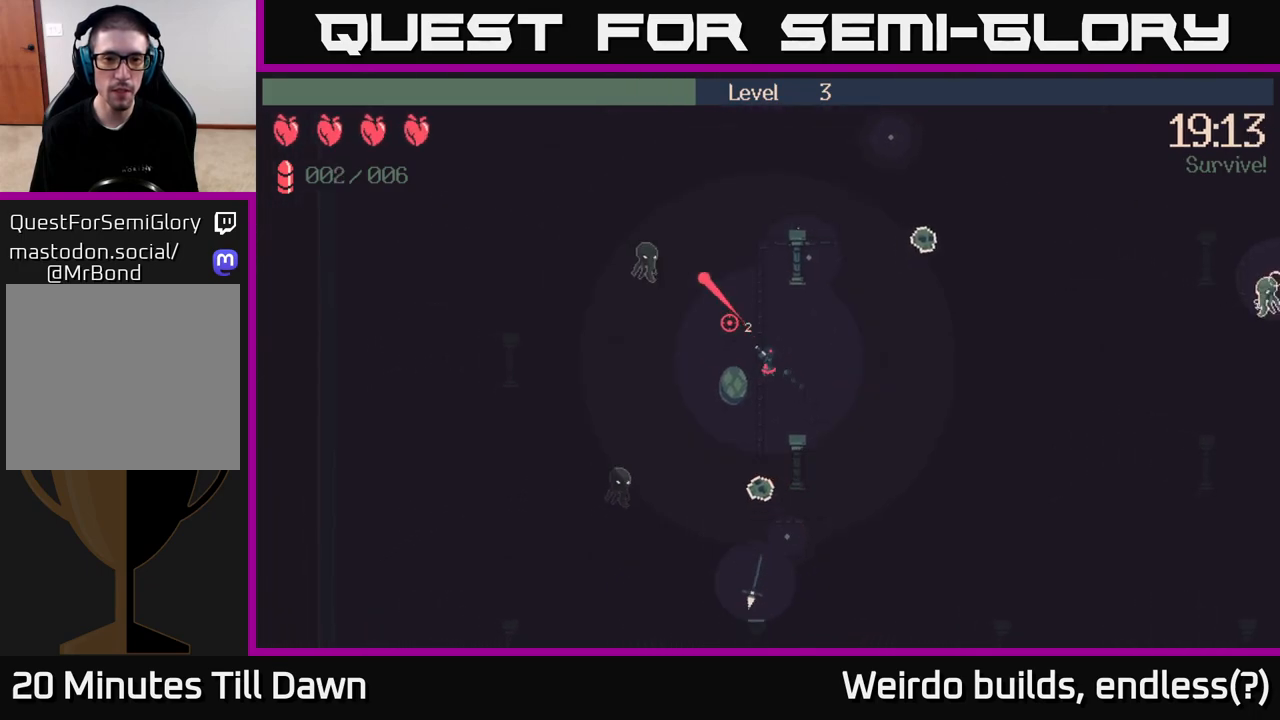
{"buttons": ["R2"], "left_stick": "up-right", "right_stick": "down-left", "events": [[50, "left_stick", "down-right"], [183, "right_stick", "left"], [217, "left_stick", "up-right"], [267, "left_stick", "up"], [317, "right_stick", "down-left"], [350, "R2", "down"], [383, "left_stick", "up-right"]]}
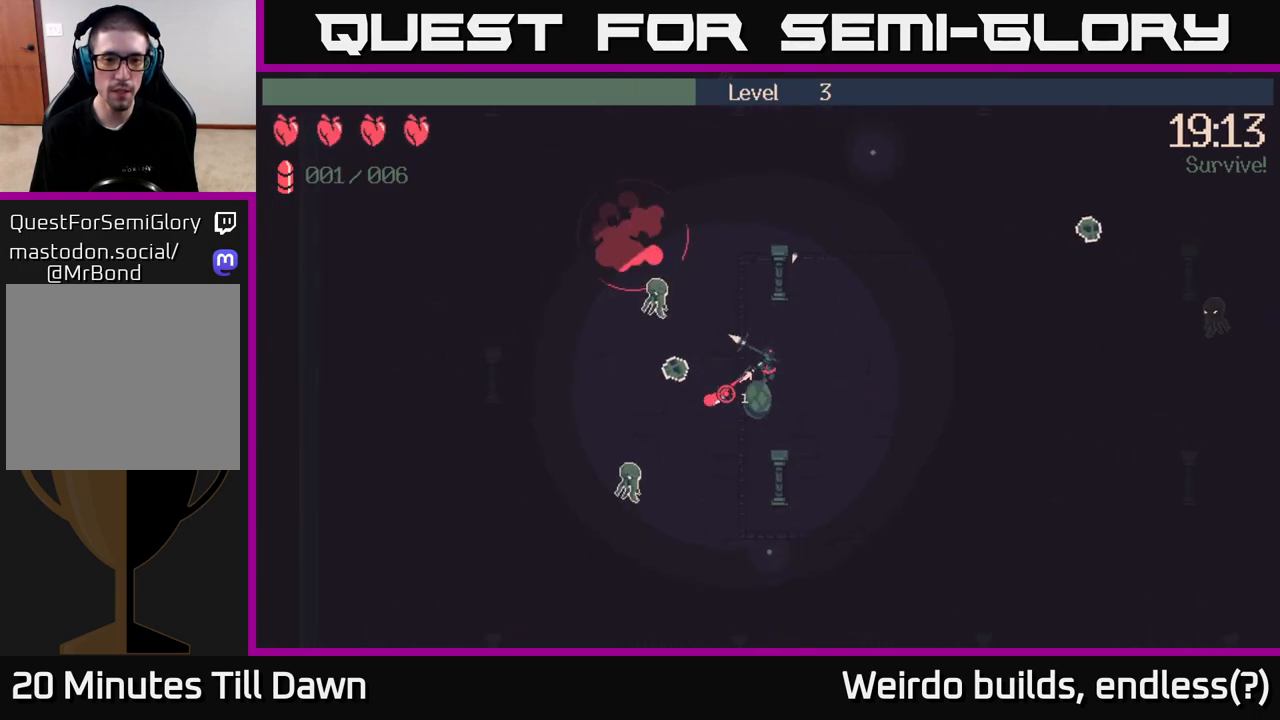
{"buttons": ["R2"], "left_stick": "down-right", "right_stick": "up-left", "events": [[17, "R2", "up"], [167, "right_stick", "left"], [200, "left_stick", "down-right"], [283, "right_stick", "up-left"], [483, "R2", "down"]]}
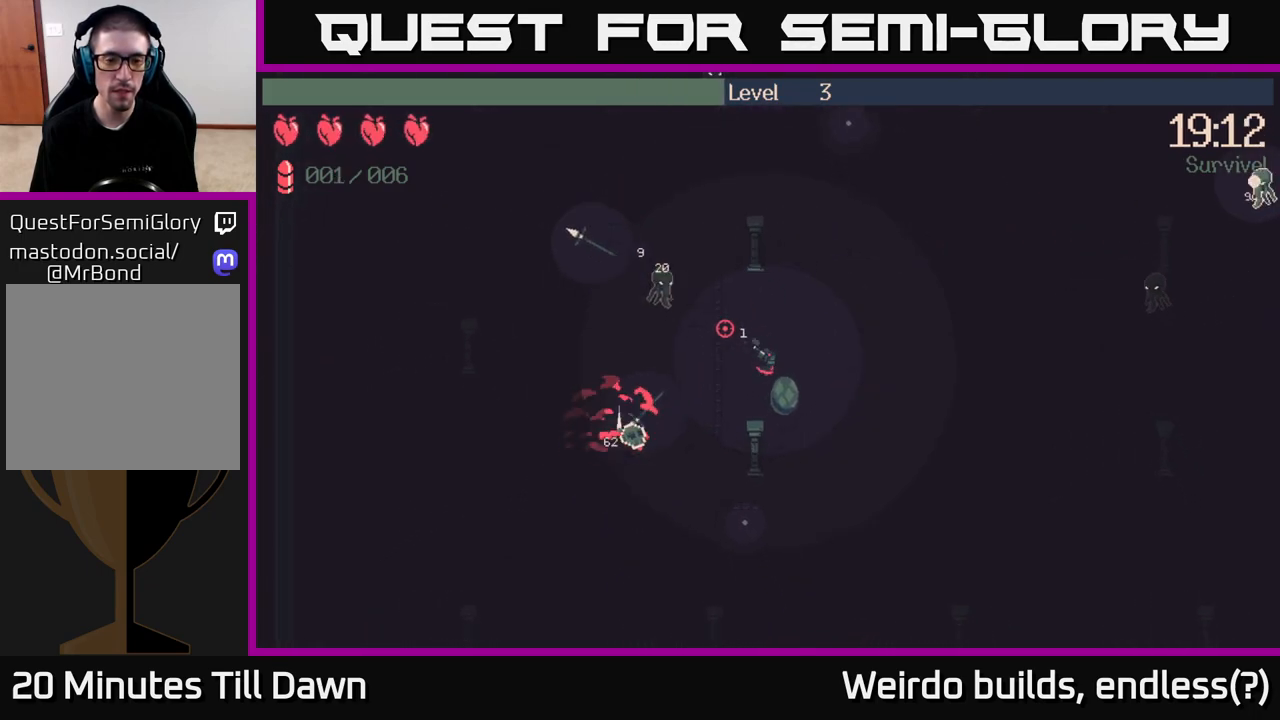
{"buttons": [], "left_stick": "left", "right_stick": "up-right", "events": [[117, "R2", "up"], [267, "left_stick", "left"], [400, "right_stick", "up-right"]]}
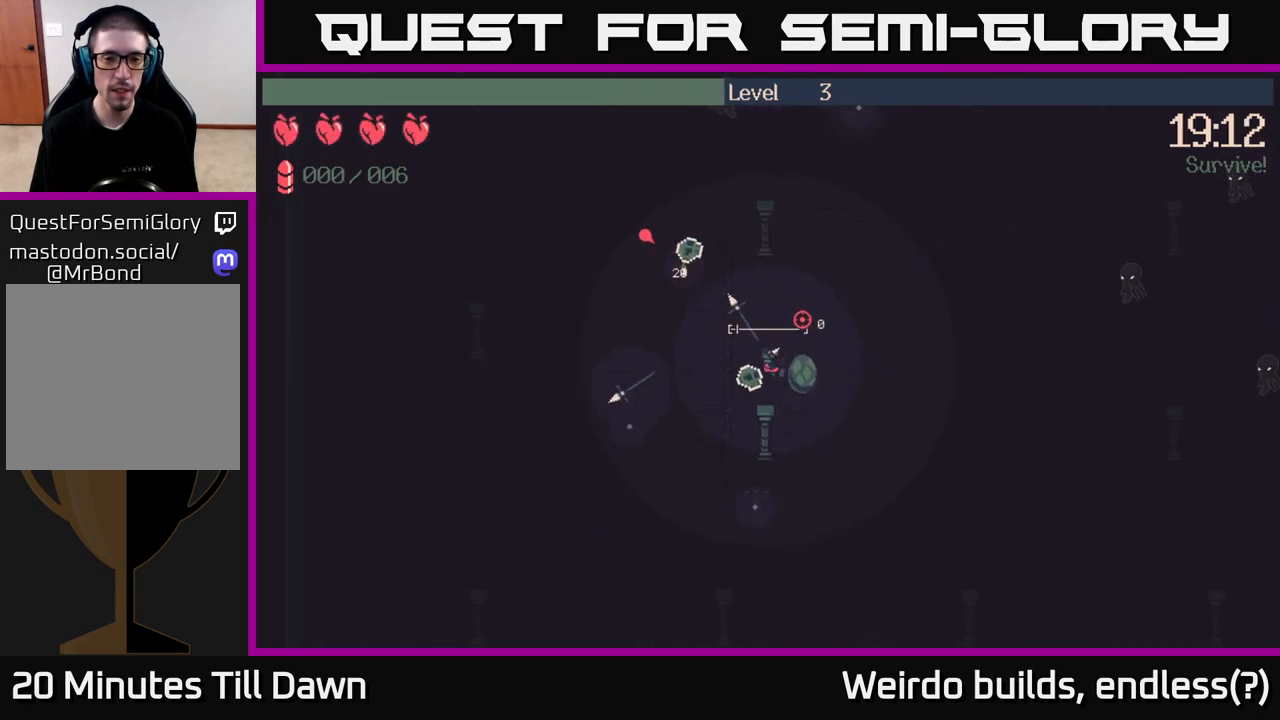
{"buttons": [], "left_stick": "down", "right_stick": "right", "events": [[117, "right_stick", "right"], [217, "left_stick", "down-left"], [417, "left_stick", "down"]]}
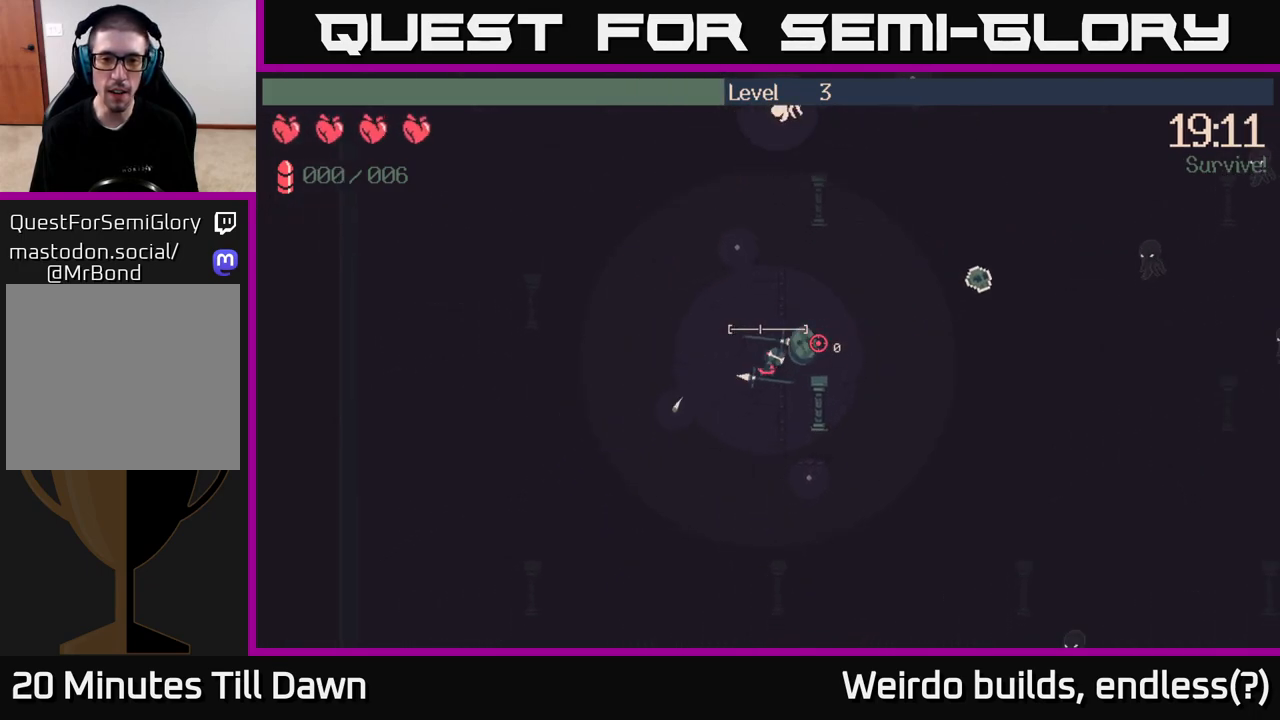
{"buttons": [], "left_stick": "up", "right_stick": "right", "events": [[33, "left_stick", "down-right"], [233, "left_stick", "up"]]}
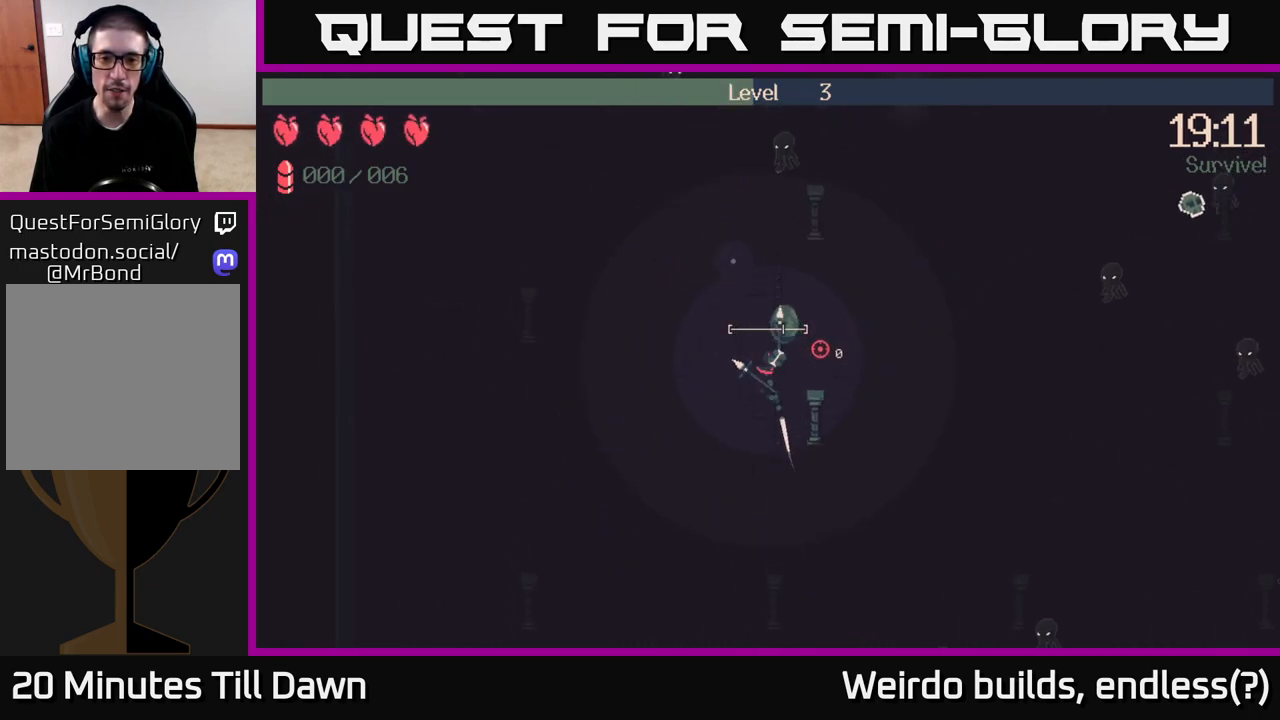
{"buttons": [], "left_stick": "right", "right_stick": "right", "events": [[267, "left_stick", "right"]]}
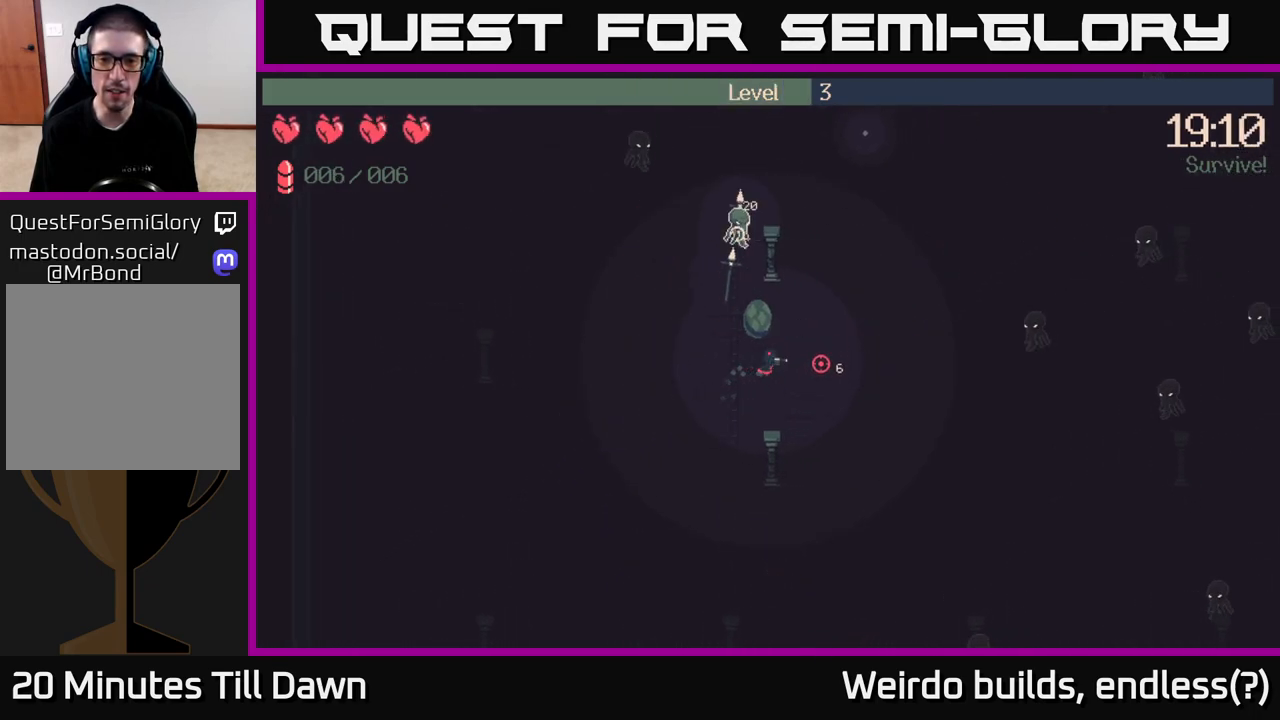
{"buttons": [], "left_stick": "up-right", "right_stick": "right", "events": [[300, "R2", "down"], [400, "R2", "up"], [500, "left_stick", "up-right"]]}
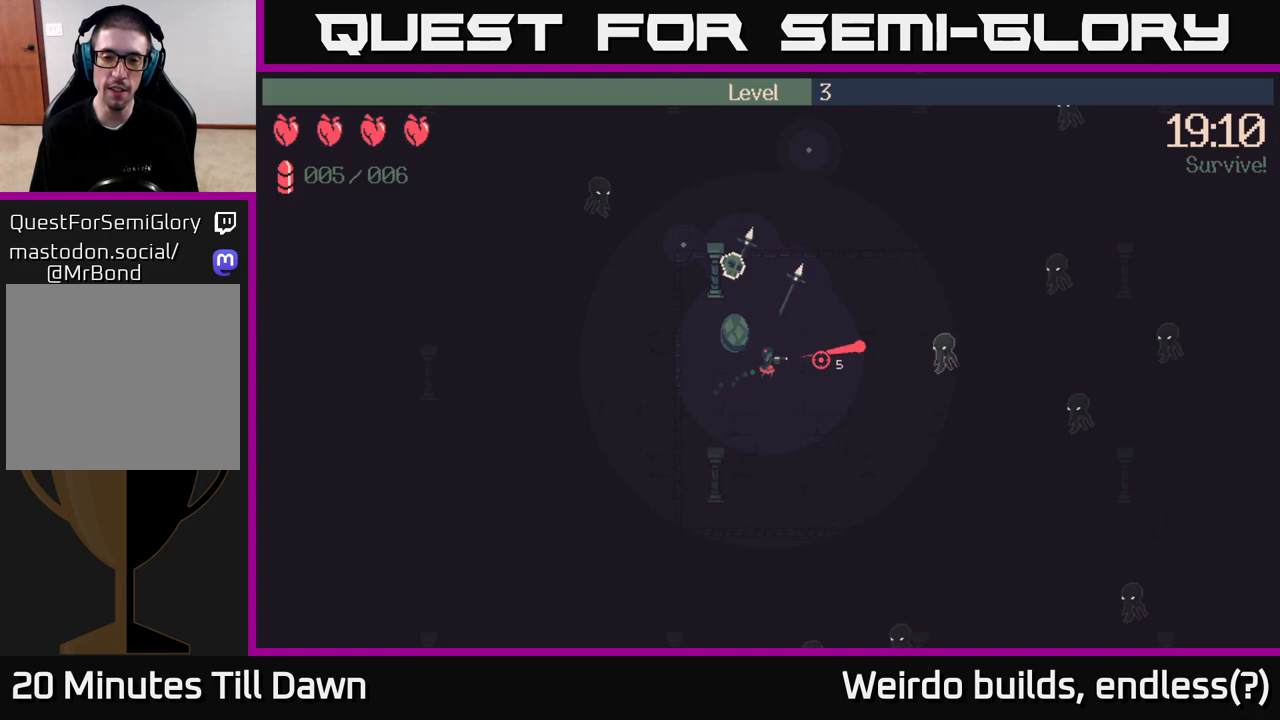
{"buttons": [], "left_stick": "up-right", "right_stick": "right", "events": []}
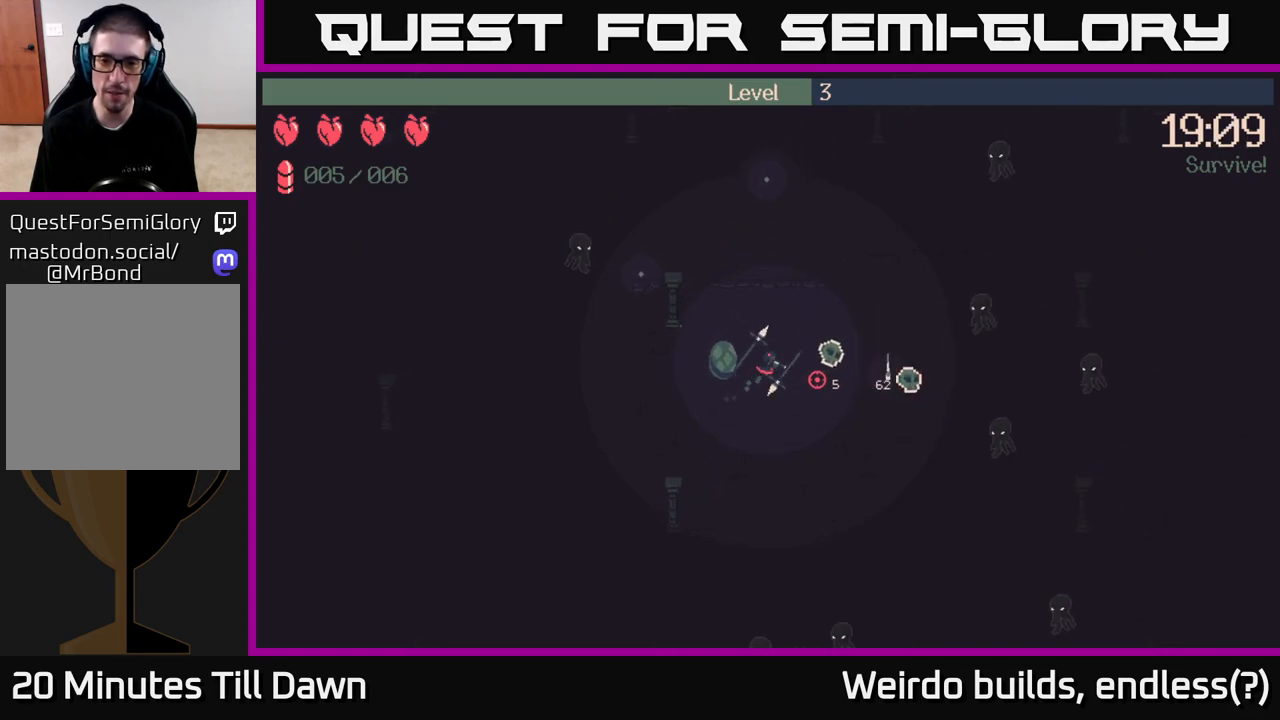
{"buttons": [], "left_stick": "up-right", "right_stick": "right", "events": [[100, "R2", "down"], [217, "R2", "up"]]}
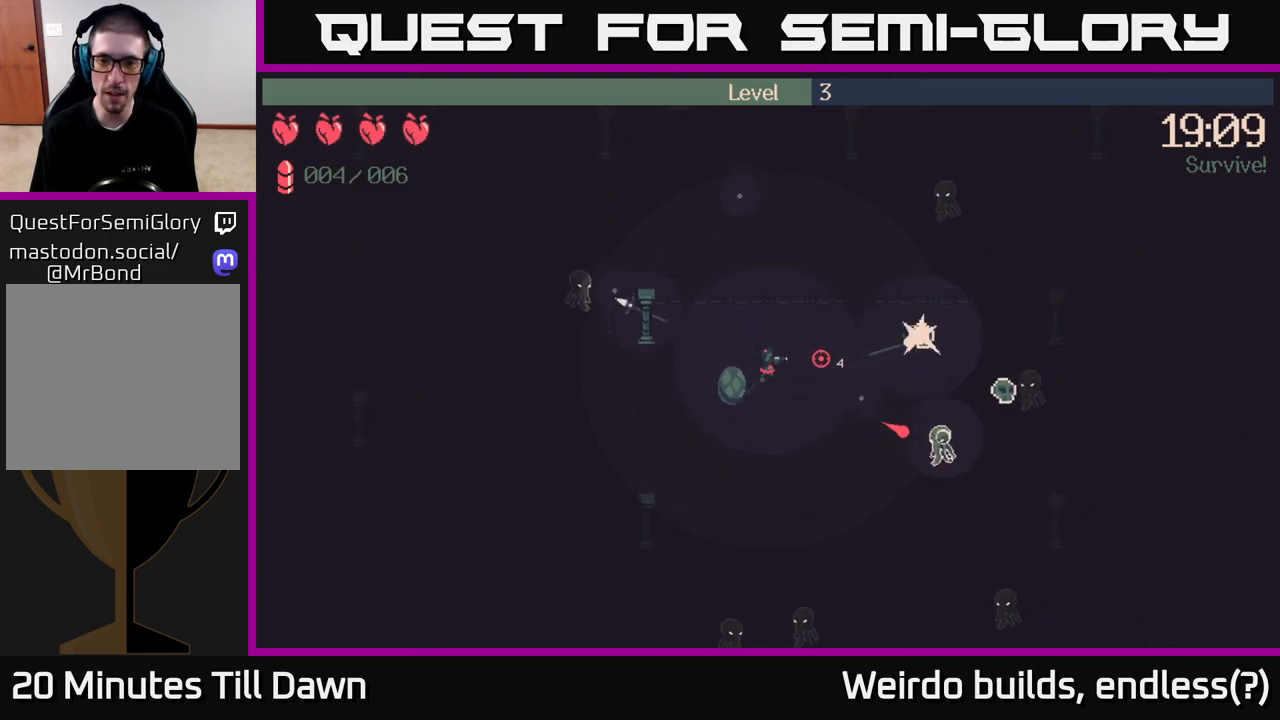
{"buttons": [], "left_stick": "up-right", "right_stick": "right", "events": [[33, "R2", "down"], [200, "R2", "up"]]}
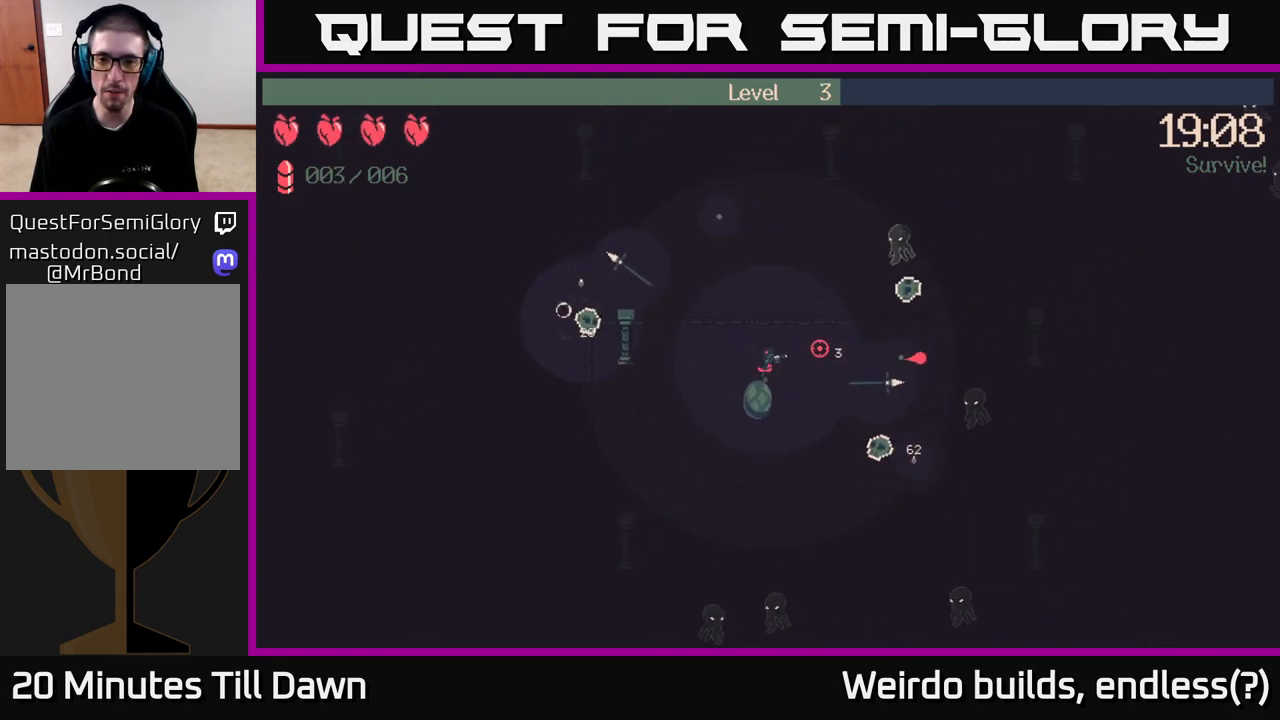
{"buttons": [], "left_stick": "left", "right_stick": "right", "events": [[67, "right_stick", "up-right"], [133, "R2", "down"], [217, "left_stick", "down"], [300, "R2", "up"], [483, "left_stick", "left"], [483, "right_stick", "right"]]}
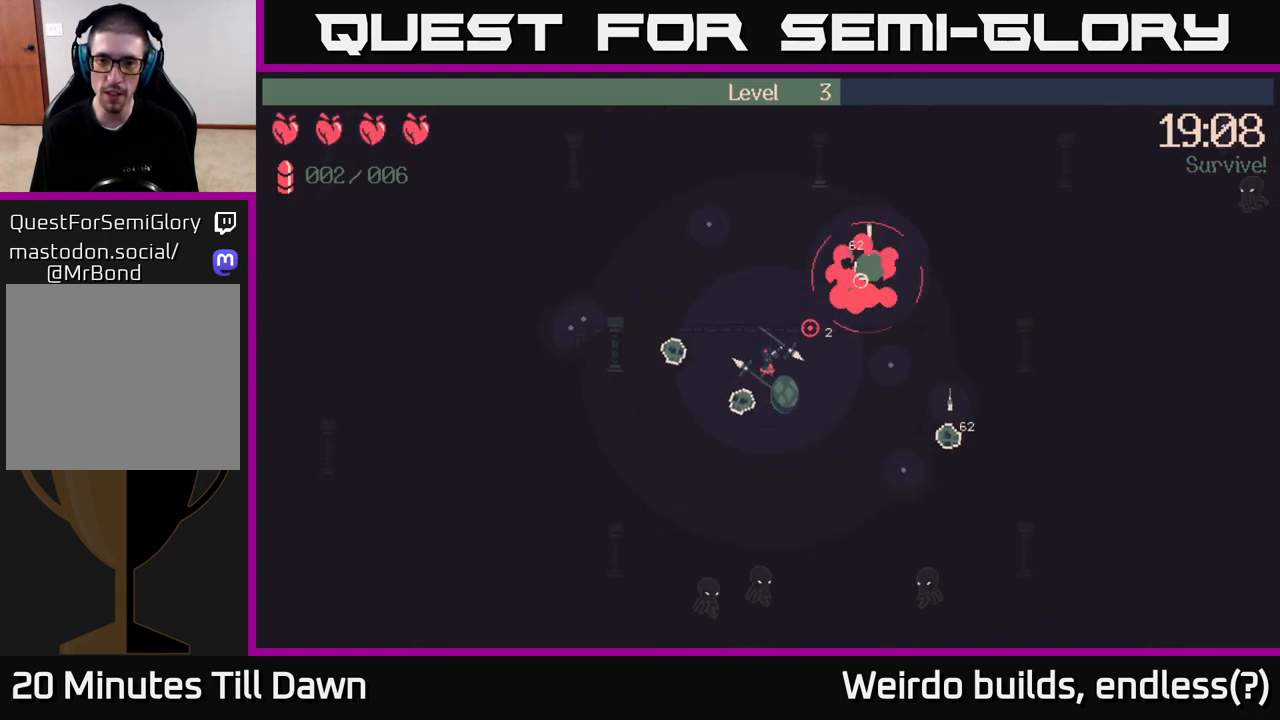
{"buttons": [], "left_stick": "up", "right_stick": "down-right", "events": [[100, "left_stick", "up"], [100, "right_stick", "down-right"]]}
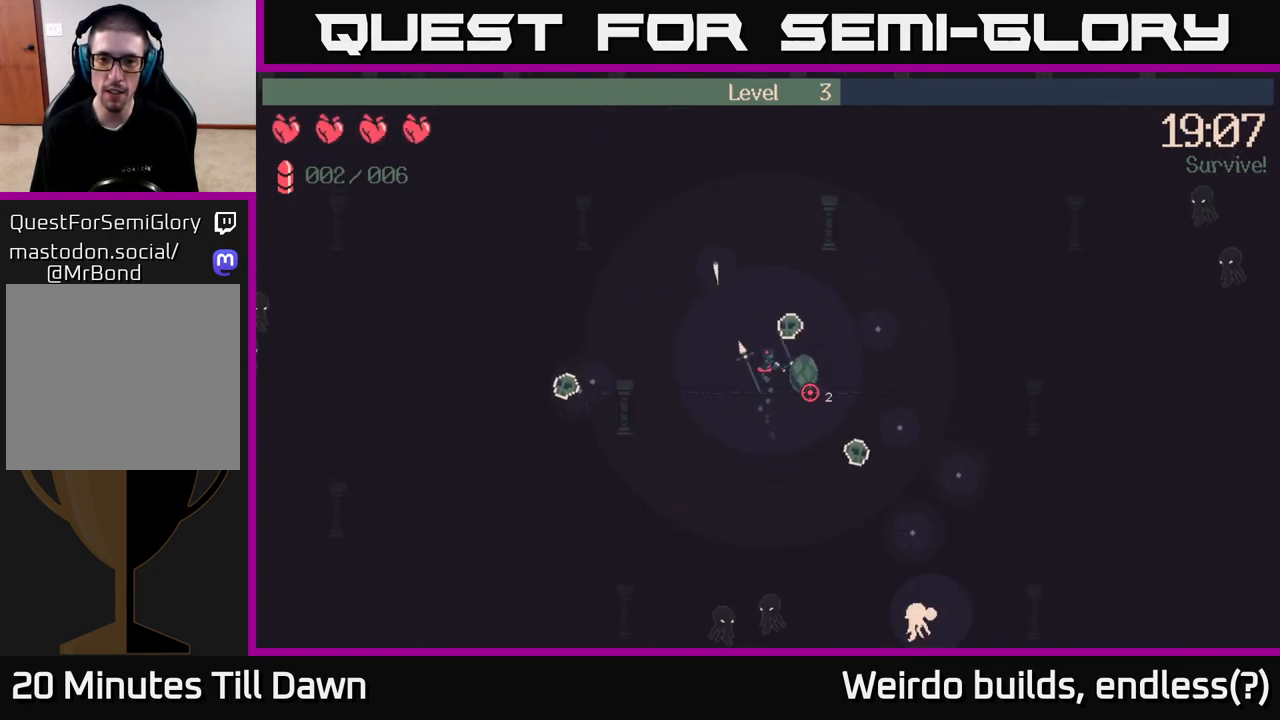
{"buttons": [], "left_stick": "down-right", "right_stick": "down", "events": [[100, "left_stick", "right"], [200, "left_stick", "down-right"], [383, "right_stick", "down"]]}
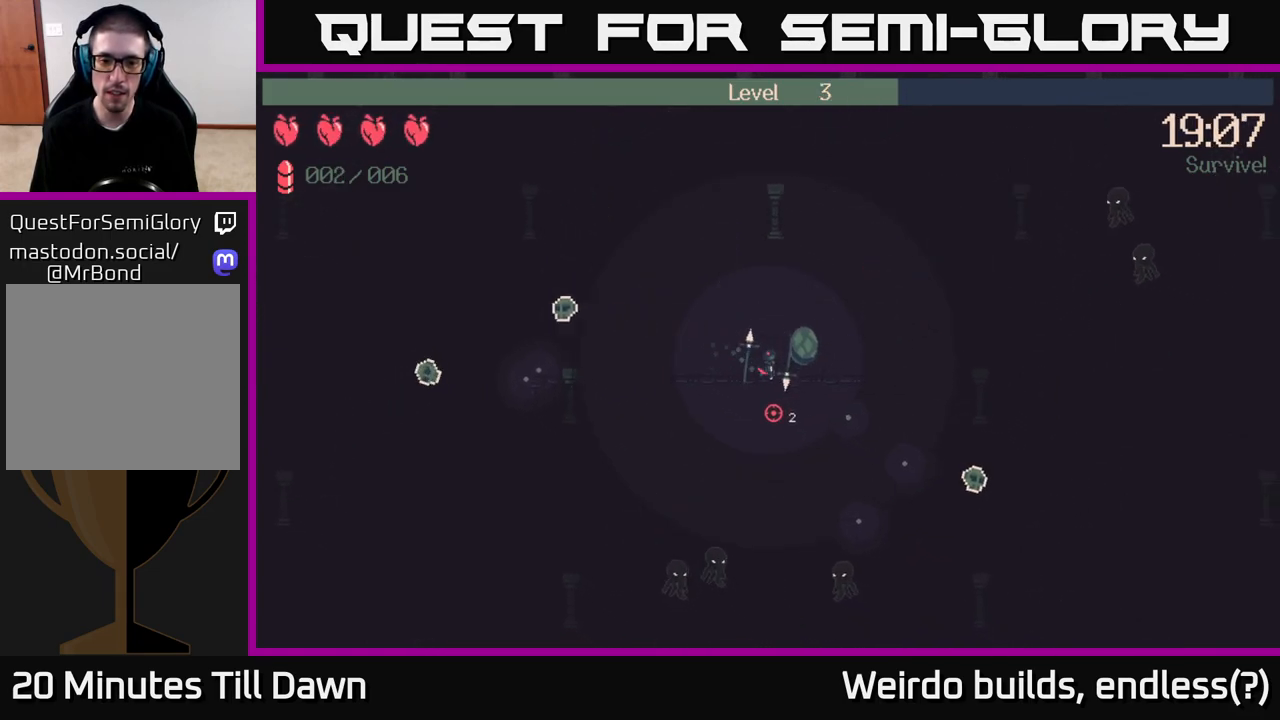
{"buttons": [], "left_stick": "down-right", "right_stick": "down", "events": [[67, "R2", "down"], [200, "R2", "up"]]}